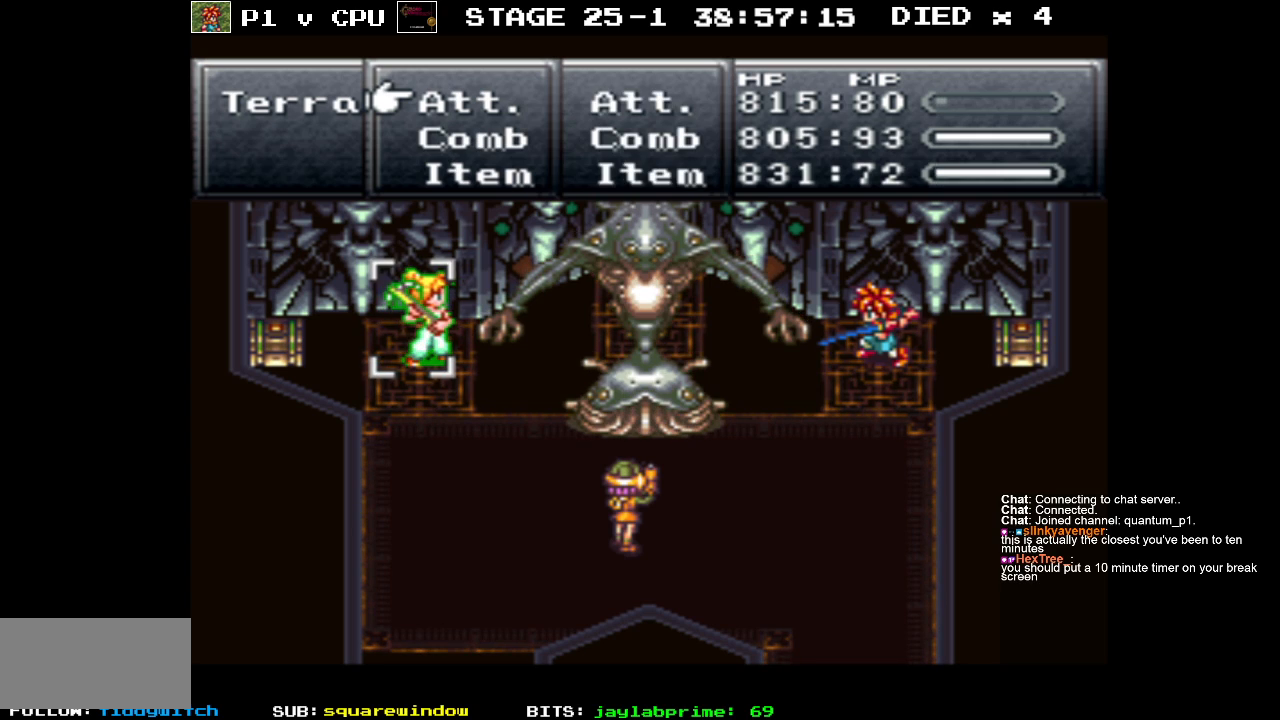
Gameplay with a controller (Nintendo layout); each line is a JSON object with the inputs held at the frame after it. "events" lists button and stick changes between this image and that frame as [ms after this image, input, new state], when the widget could be followed in between. Not read: L3 R1 R3.
{"buttons": [], "events": [[50, "DPAD_DOWN", "down"], [133, "DPAD_DOWN", "up"], [200, "A", "down"], [267, "A", "up"]]}
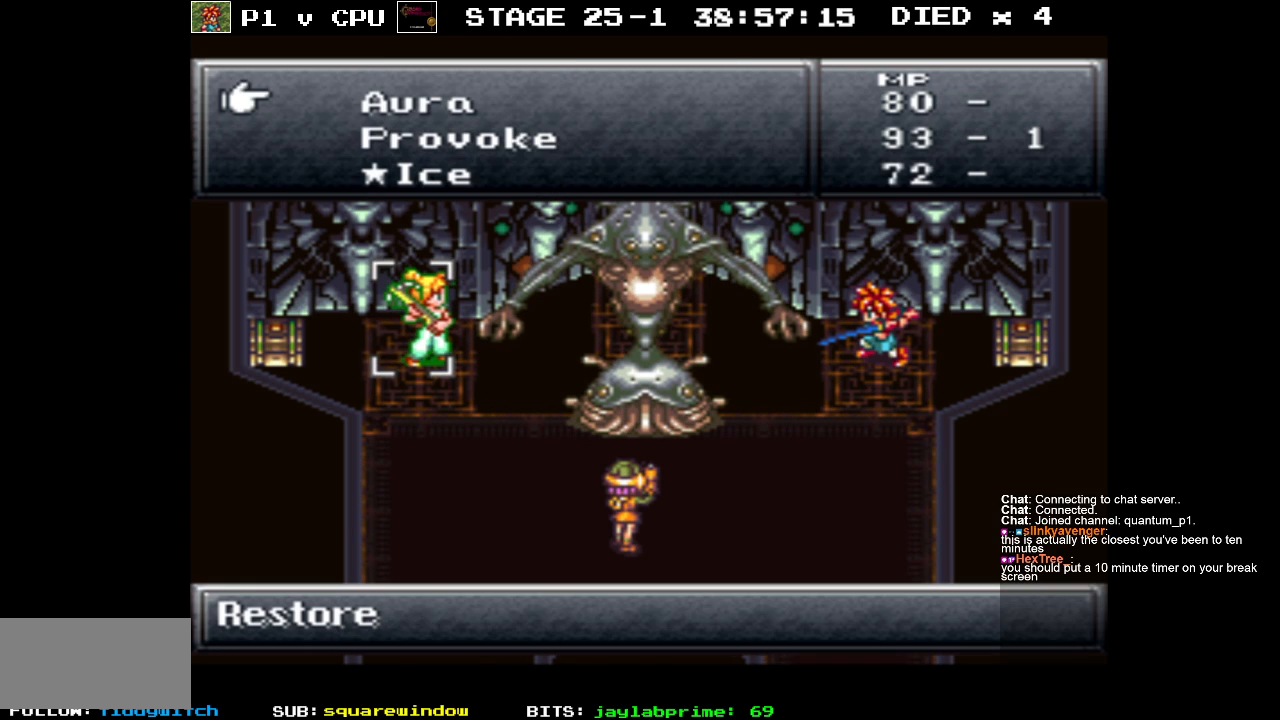
{"buttons": [], "events": [[400, "B", "down"], [500, "B", "up"]]}
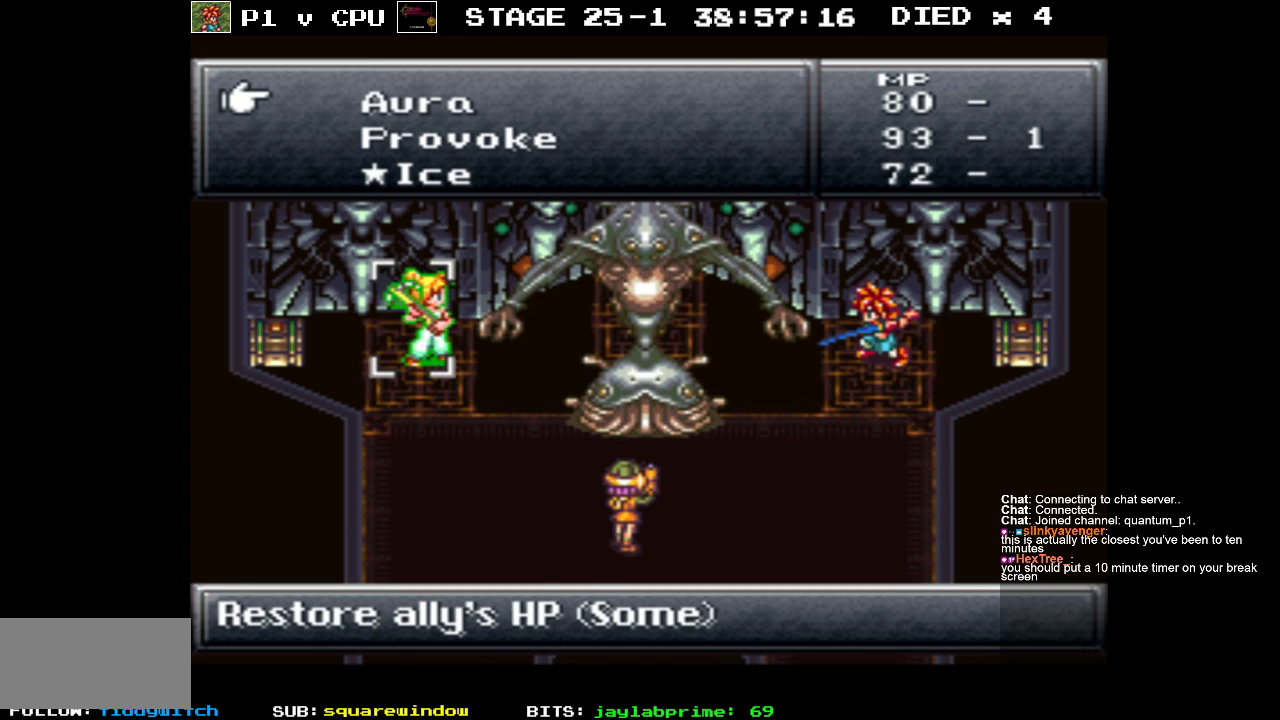
{"buttons": [], "events": [[133, "DPAD_RIGHT", "down"], [233, "DPAD_RIGHT", "up"], [250, "A", "down"], [333, "A", "up"]]}
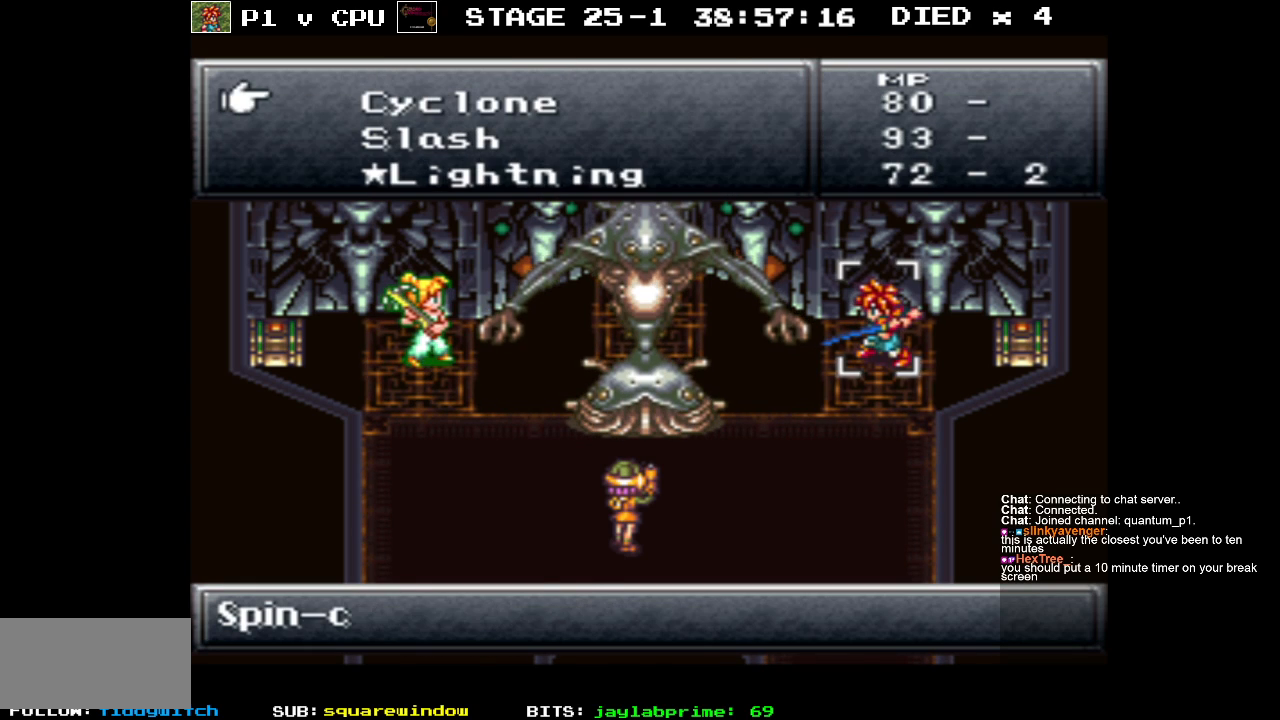
{"buttons": [], "events": []}
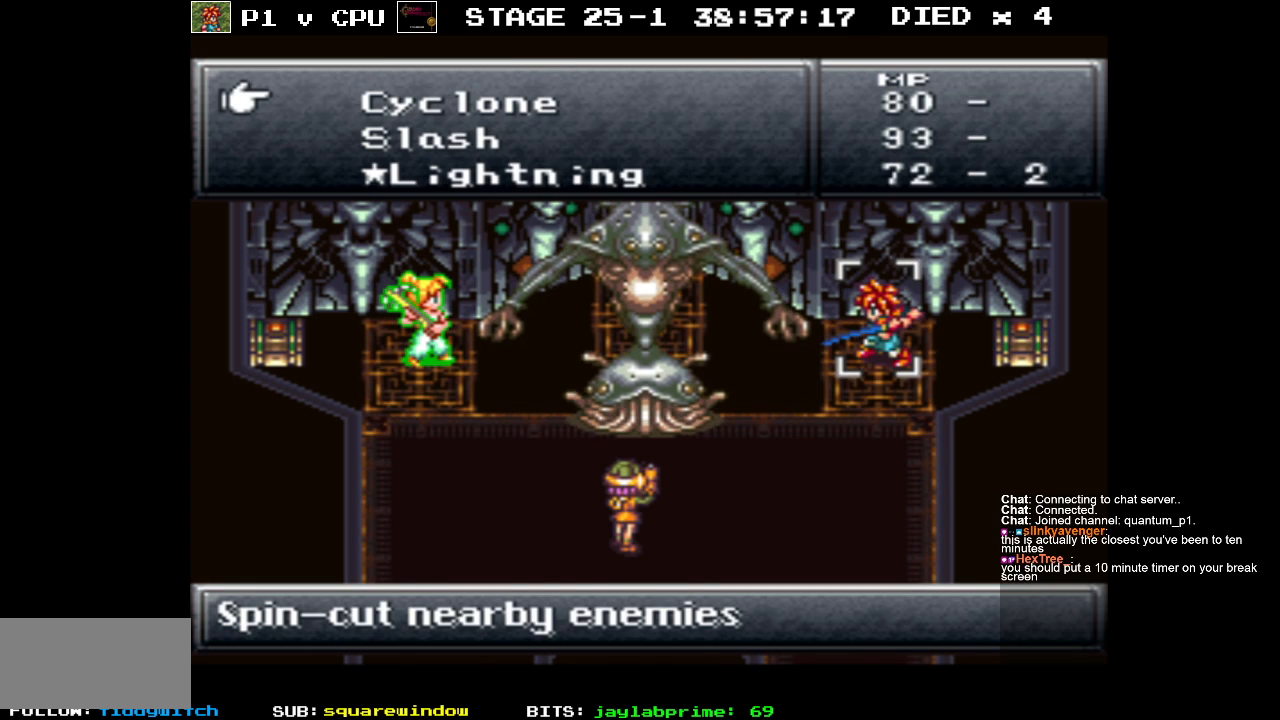
{"buttons": [], "events": []}
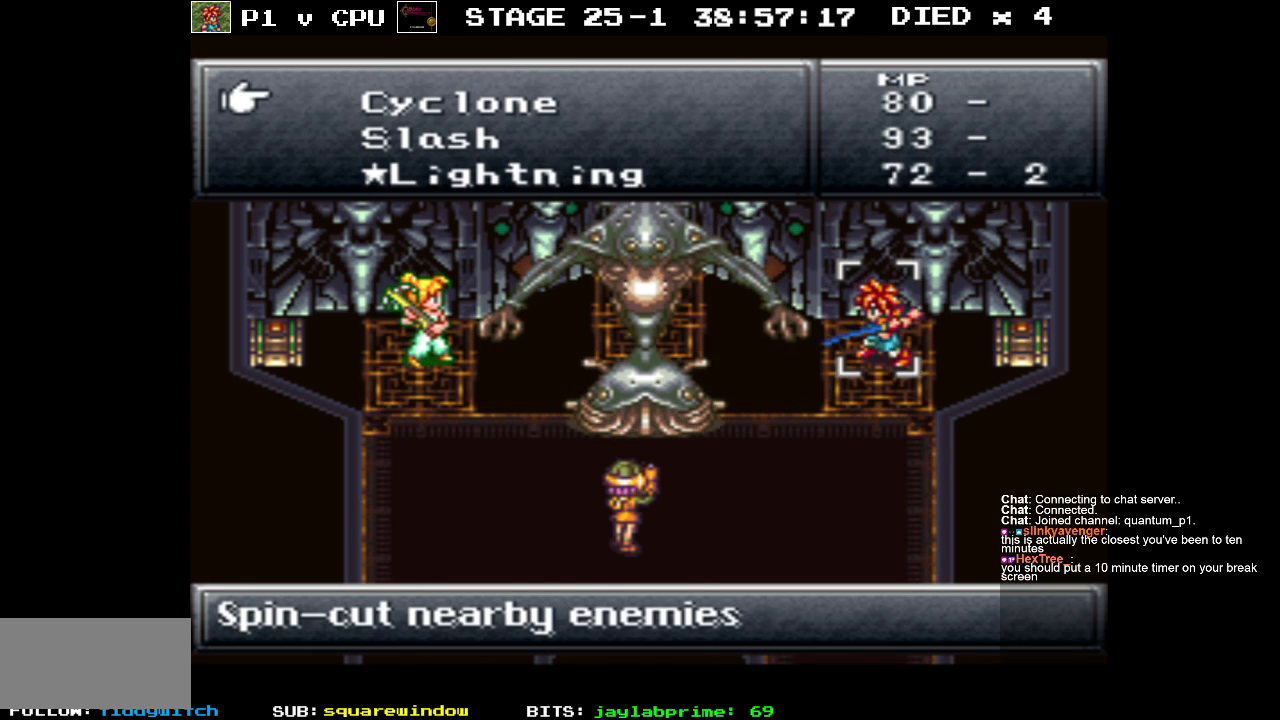
{"buttons": [], "events": []}
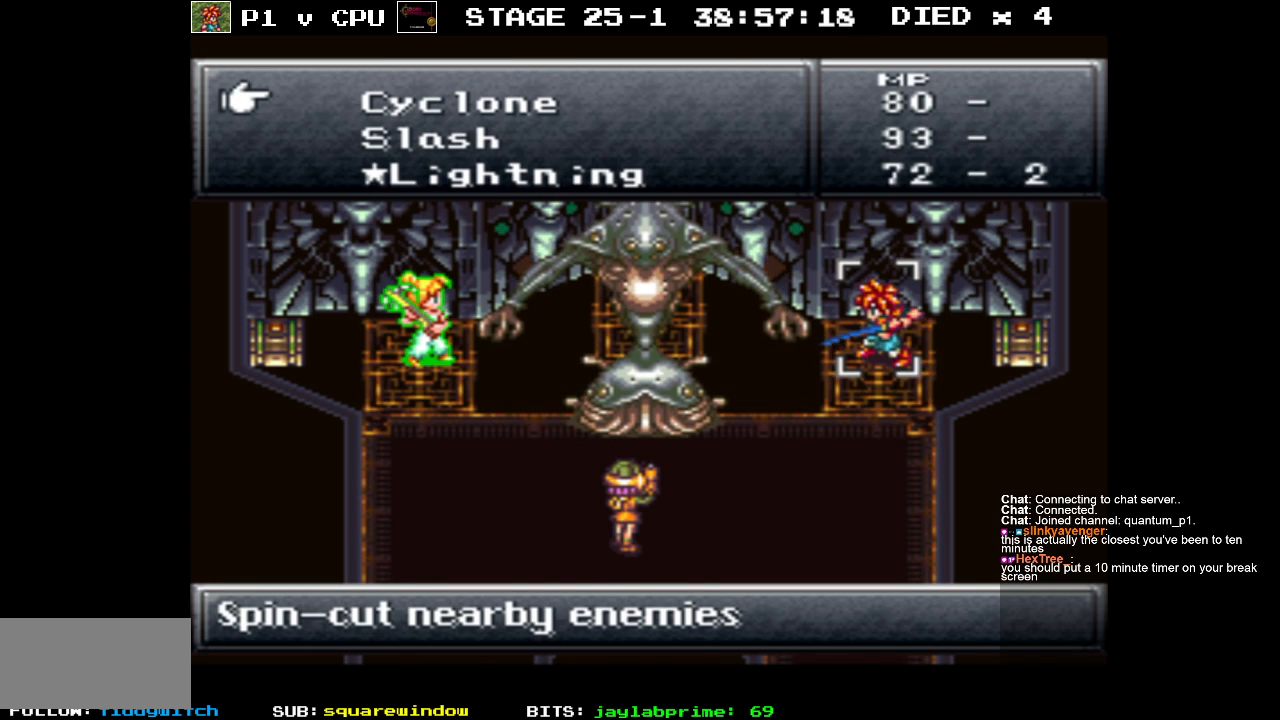
{"buttons": [], "events": []}
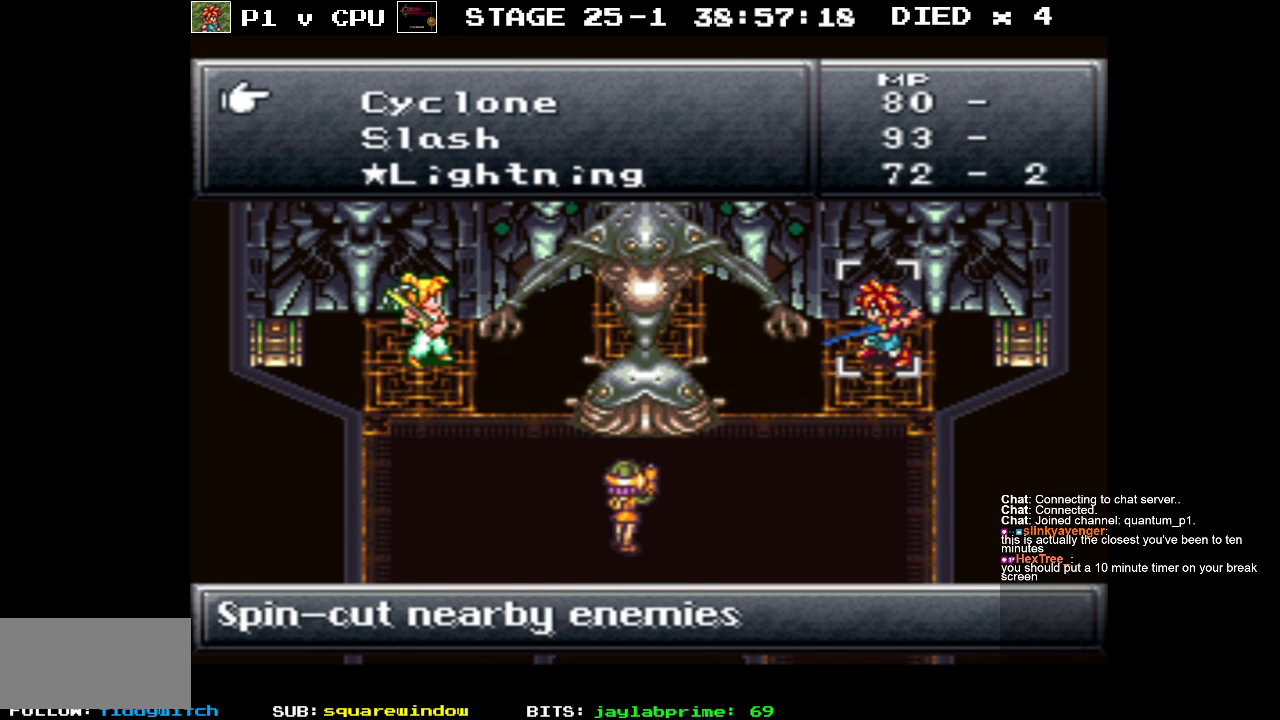
{"buttons": [], "events": [[67, "A", "down"], [150, "A", "up"]]}
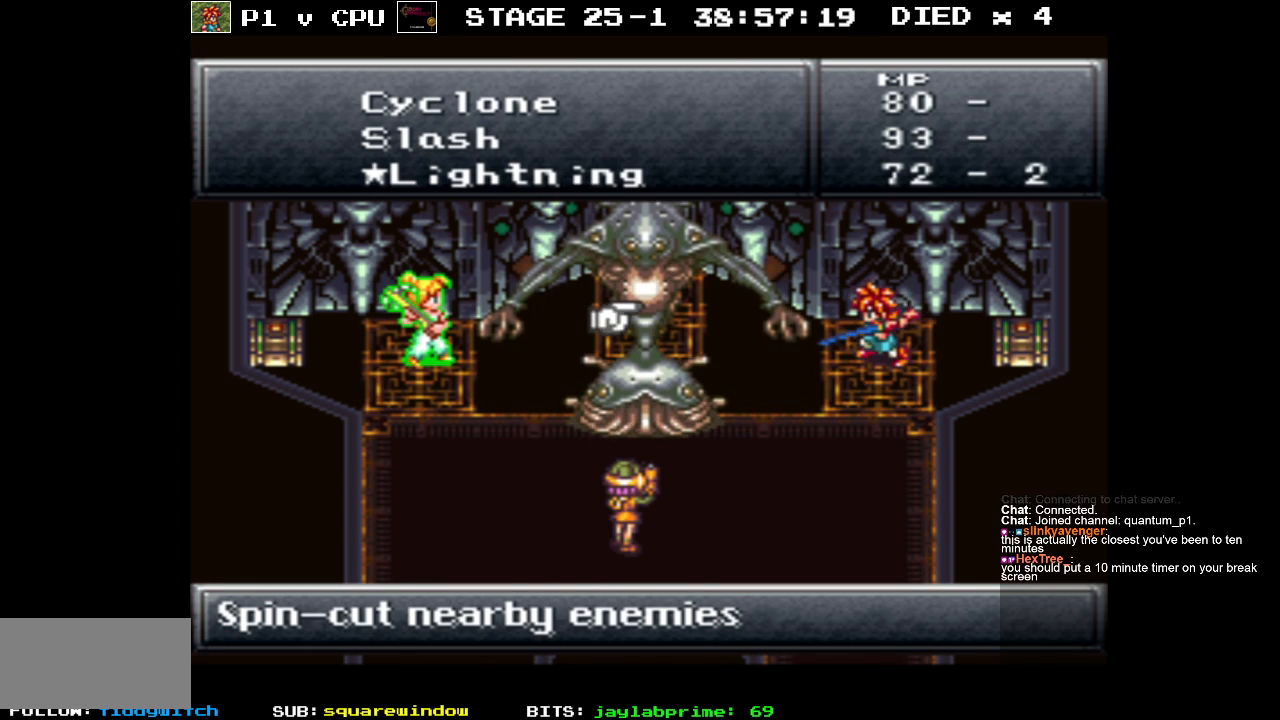
{"buttons": [], "events": [[400, "A", "down"], [500, "A", "up"]]}